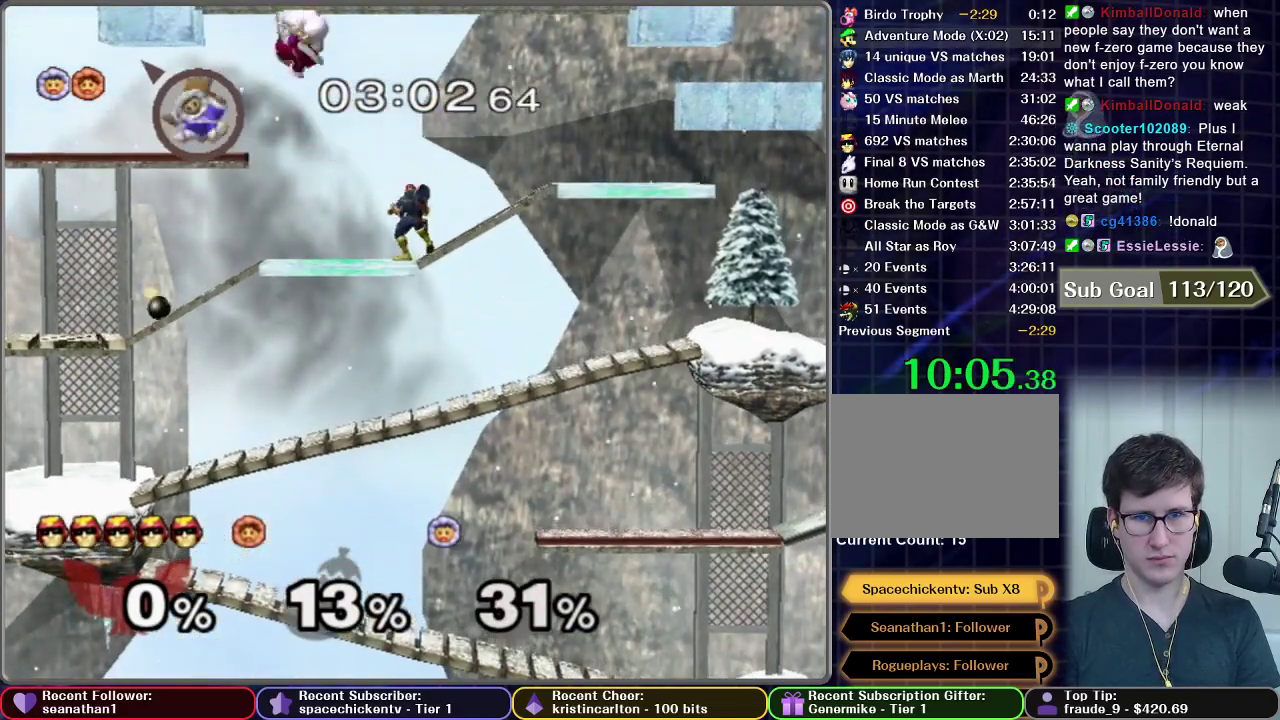
Gameplay with a controller (Nintendo layout); each line is a JSON object with the inputs held at the frame after it. "events" lists button and stick changes between this image and that frame as [ms after this image, input, new state], when the widget could be followed in between. This overlay highlights the sticks when they move; stick clicks (L3 R3) are not distinguishable. Not read: L3 R3.
{"buttons": ["X"], "left_stick": "center", "right_stick": "center", "events": [[500, "X", "down"]]}
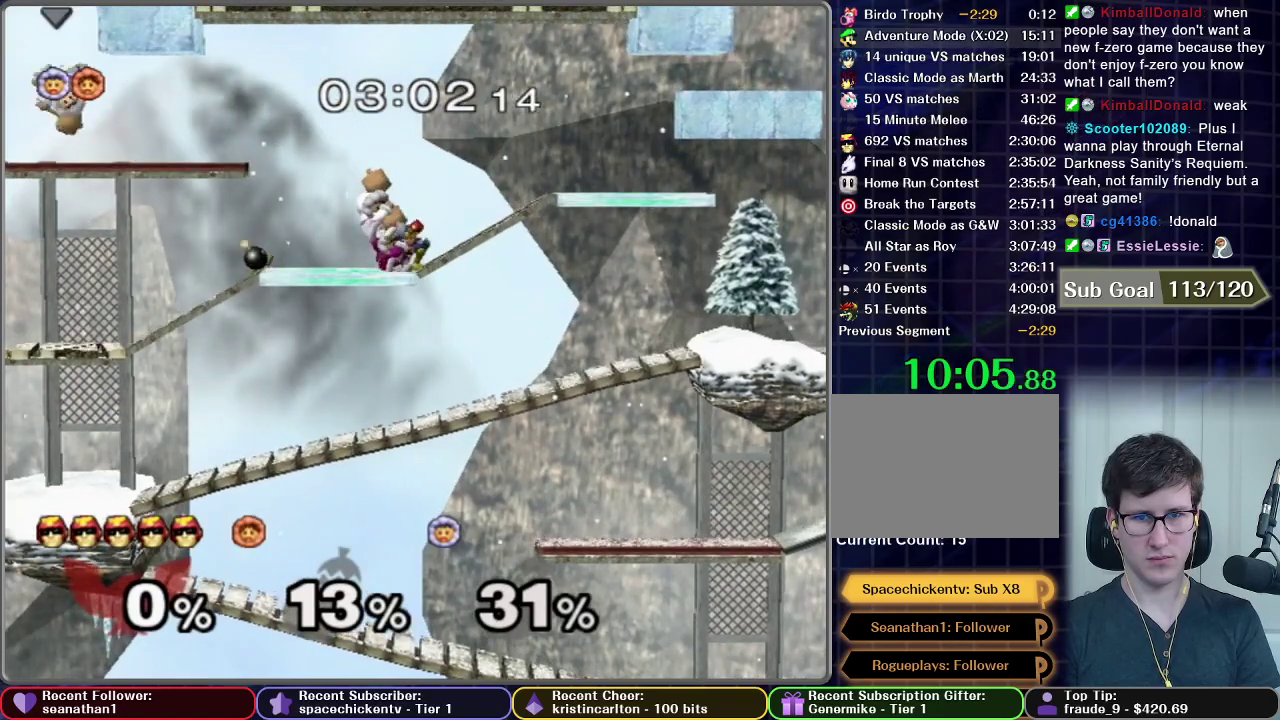
{"buttons": [], "left_stick": "right", "right_stick": "center", "events": [[134, "left_stick", "right"], [201, "X", "up"]]}
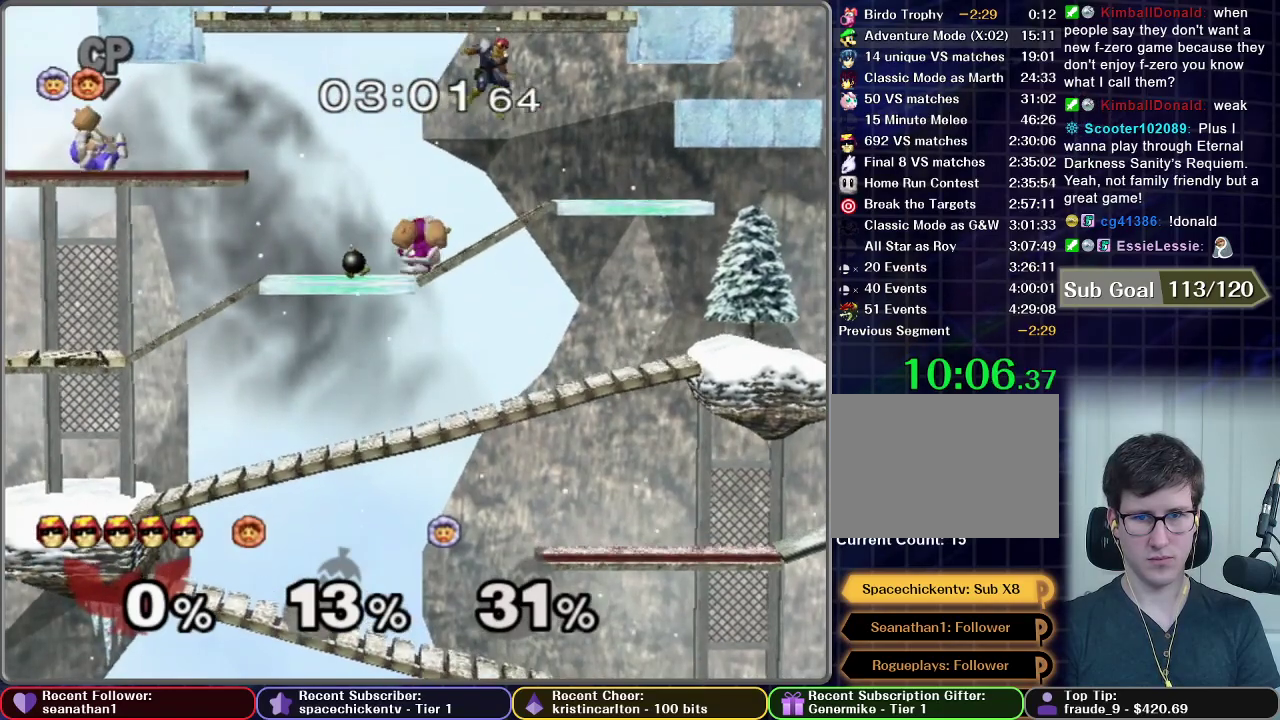
{"buttons": [], "left_stick": "center", "right_stick": "center", "events": [[267, "left_stick", "center"]]}
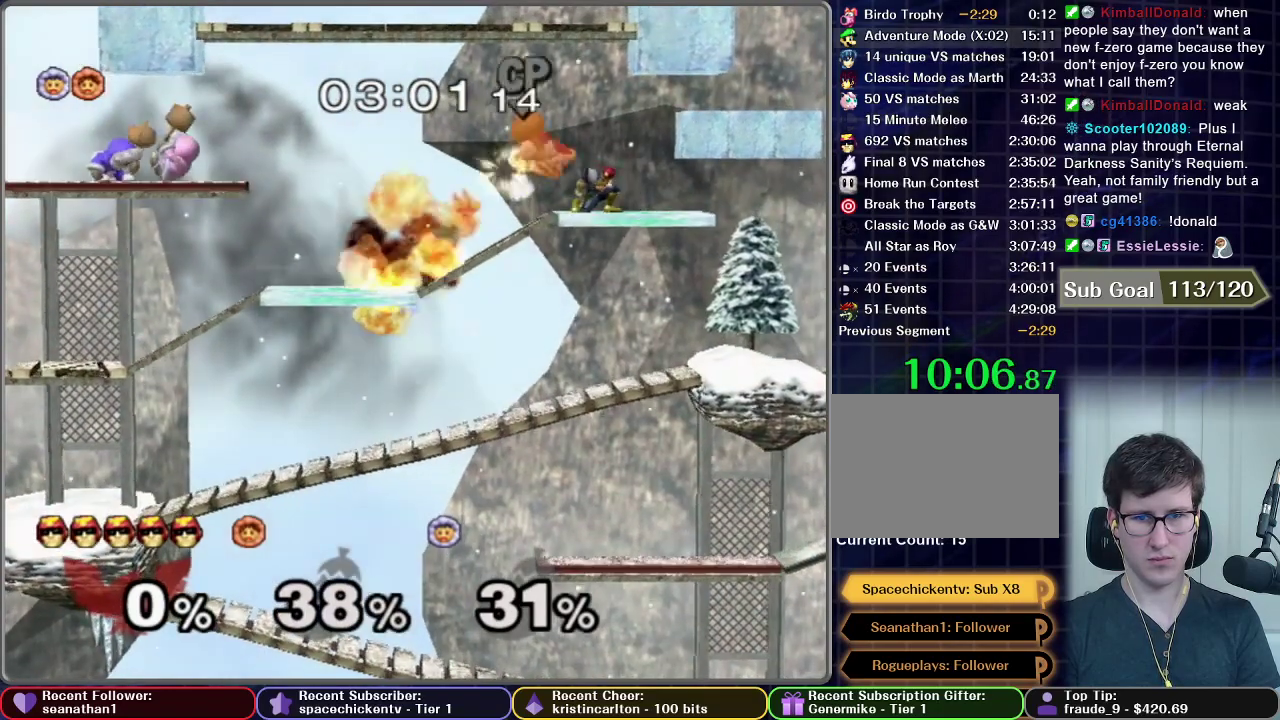
{"buttons": [], "left_stick": "left", "right_stick": "center", "events": [[301, "left_stick", "left"]]}
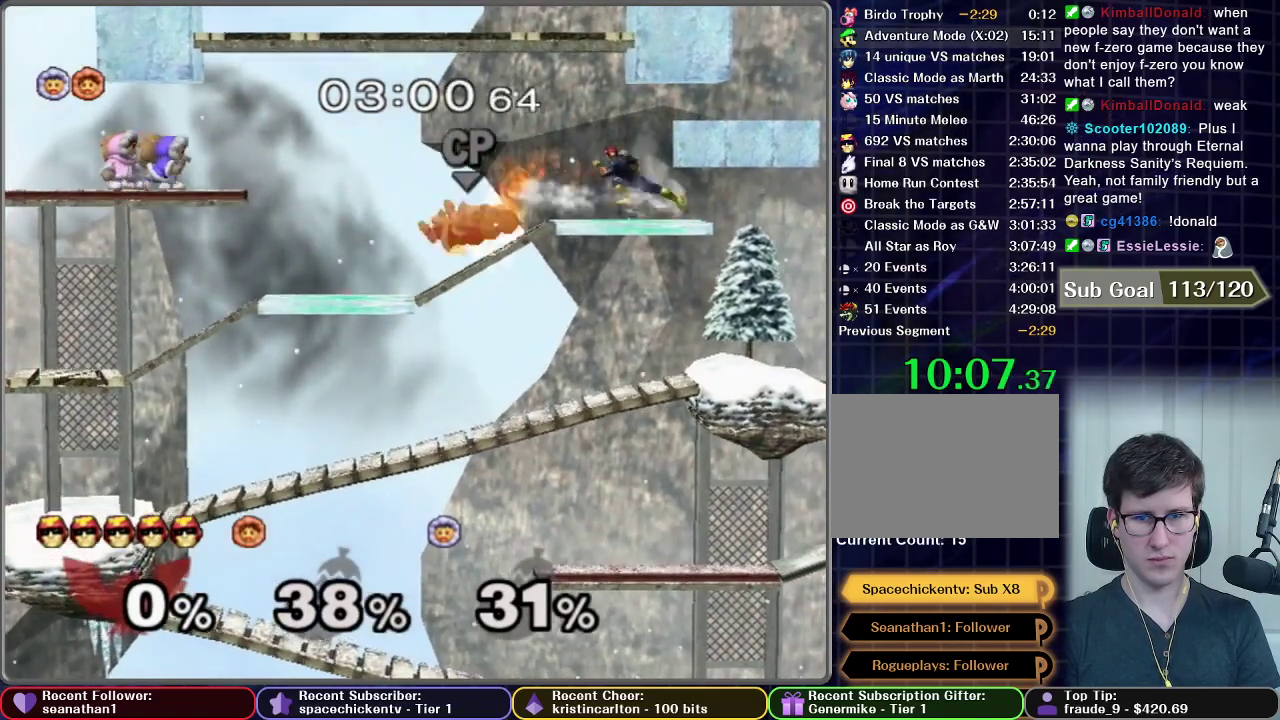
{"buttons": [], "left_stick": "center", "right_stick": "center", "events": [[167, "left_stick", "center"], [317, "X", "down"], [384, "X", "up"]]}
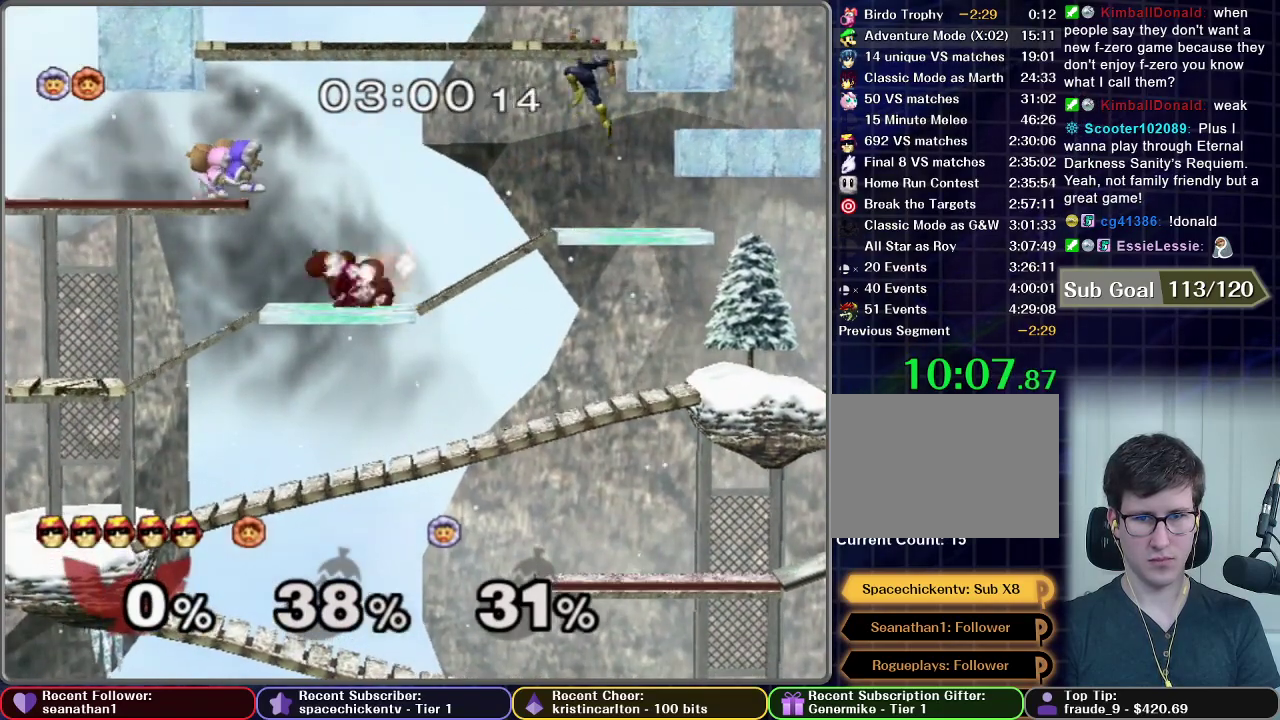
{"buttons": ["A"], "left_stick": "left", "right_stick": "center", "events": [[17, "left_stick", "left"], [417, "A", "down"]]}
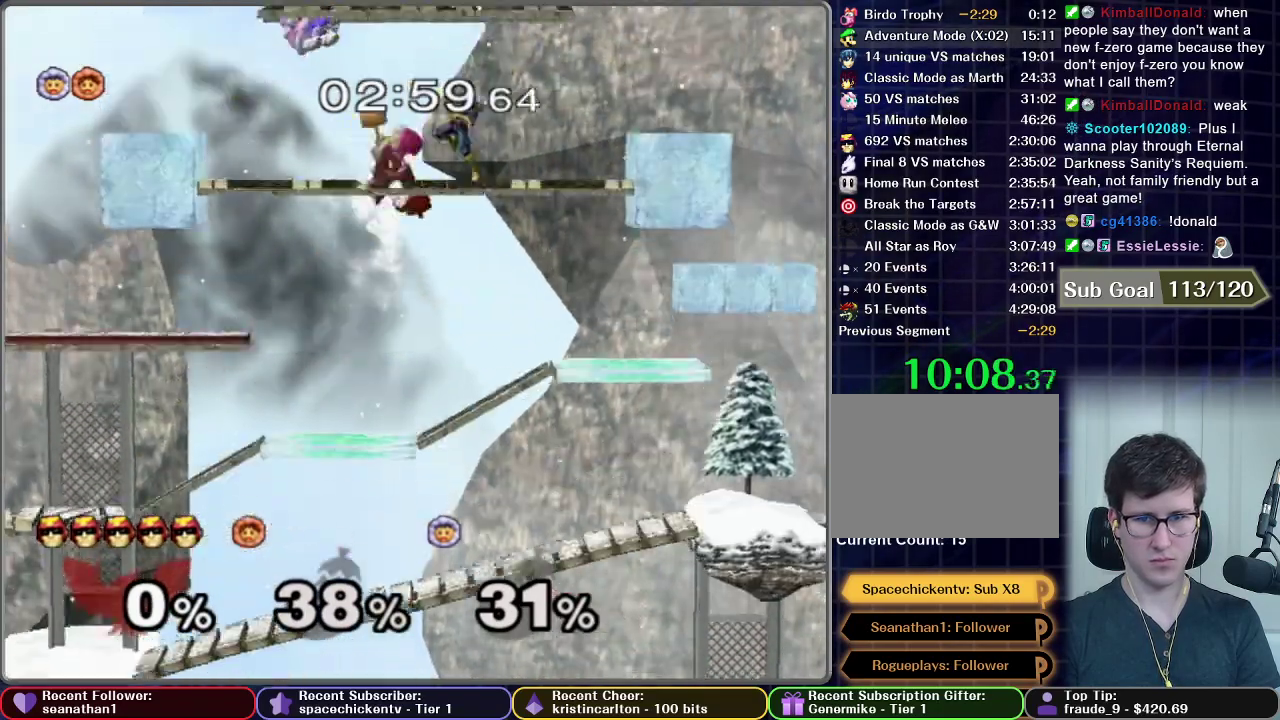
{"buttons": [], "left_stick": "center", "right_stick": "center", "events": [[50, "left_stick", "down-left"], [183, "A", "up"], [183, "R1", "down"], [183, "left_stick", "center"], [233, "R1", "up"]]}
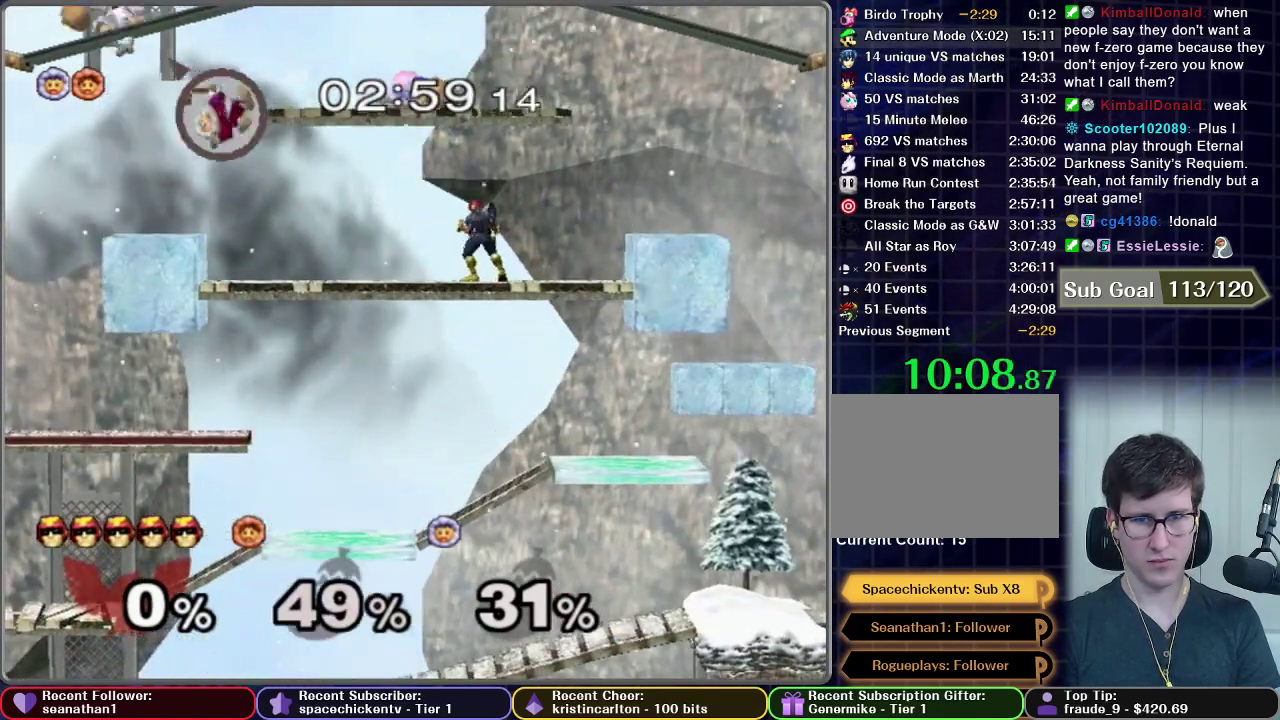
{"buttons": ["A"], "left_stick": "up", "right_stick": "center"}
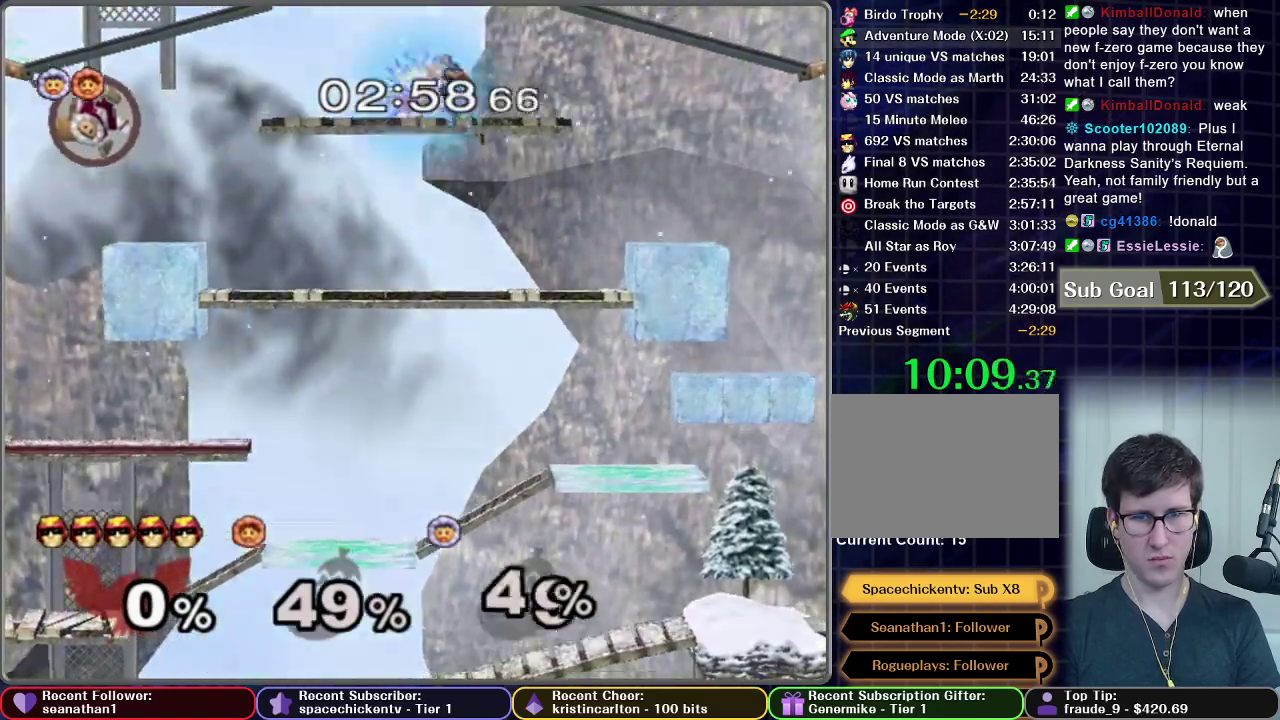
{"buttons": [], "left_stick": "center", "right_stick": "center"}
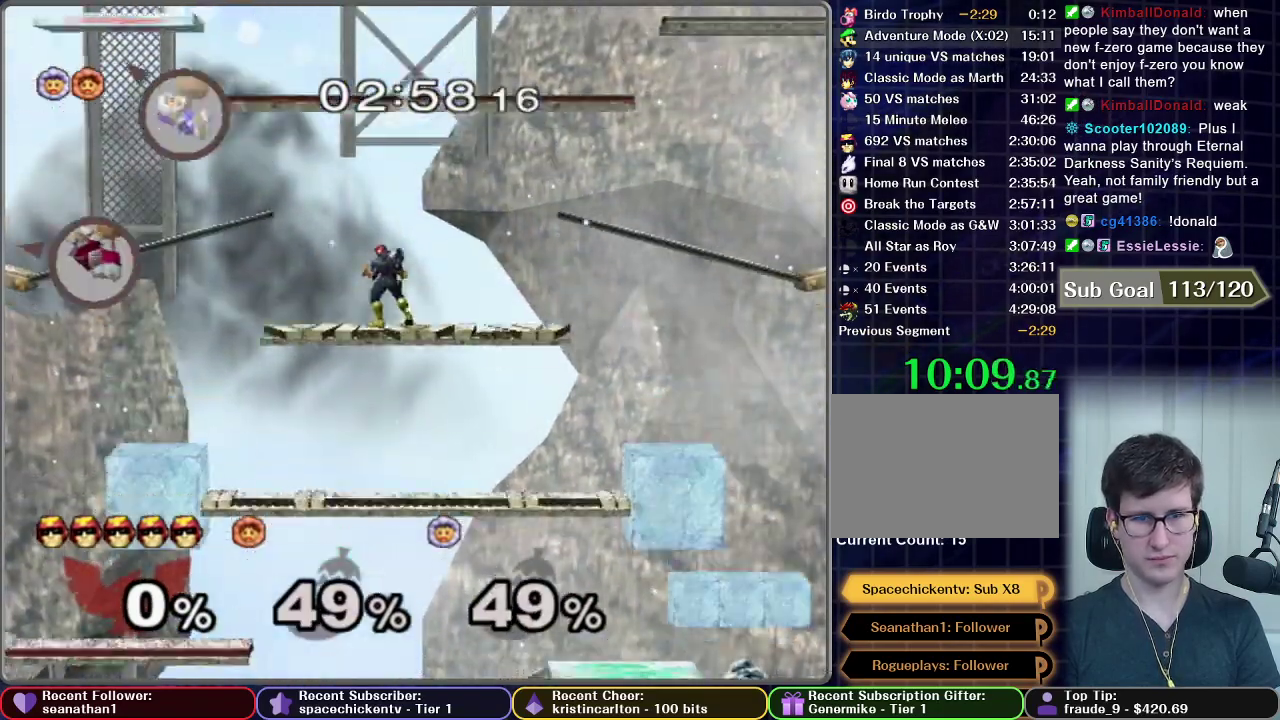
{"buttons": [], "left_stick": "left", "right_stick": "center", "events": [[133, "left_stick", "left"]]}
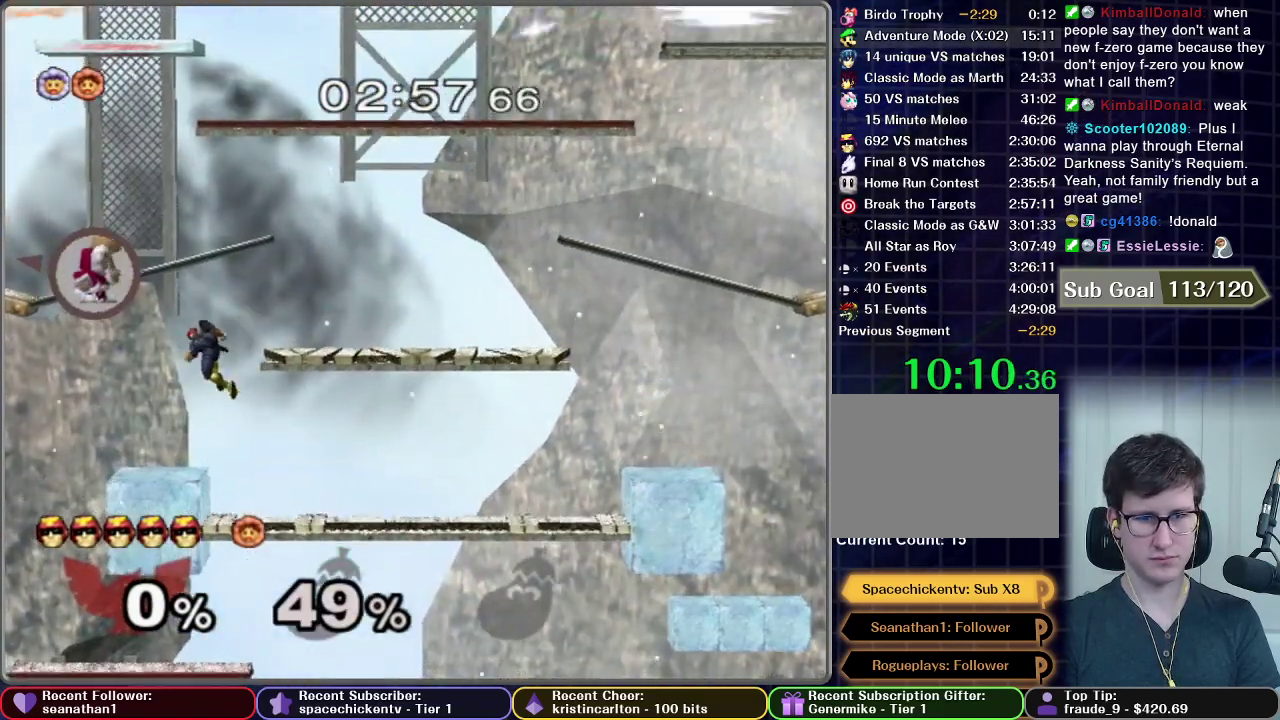
{"buttons": [], "left_stick": "center", "right_stick": "center", "events": [[134, "left_stick", "center"], [351, "X", "down"], [434, "X", "up"]]}
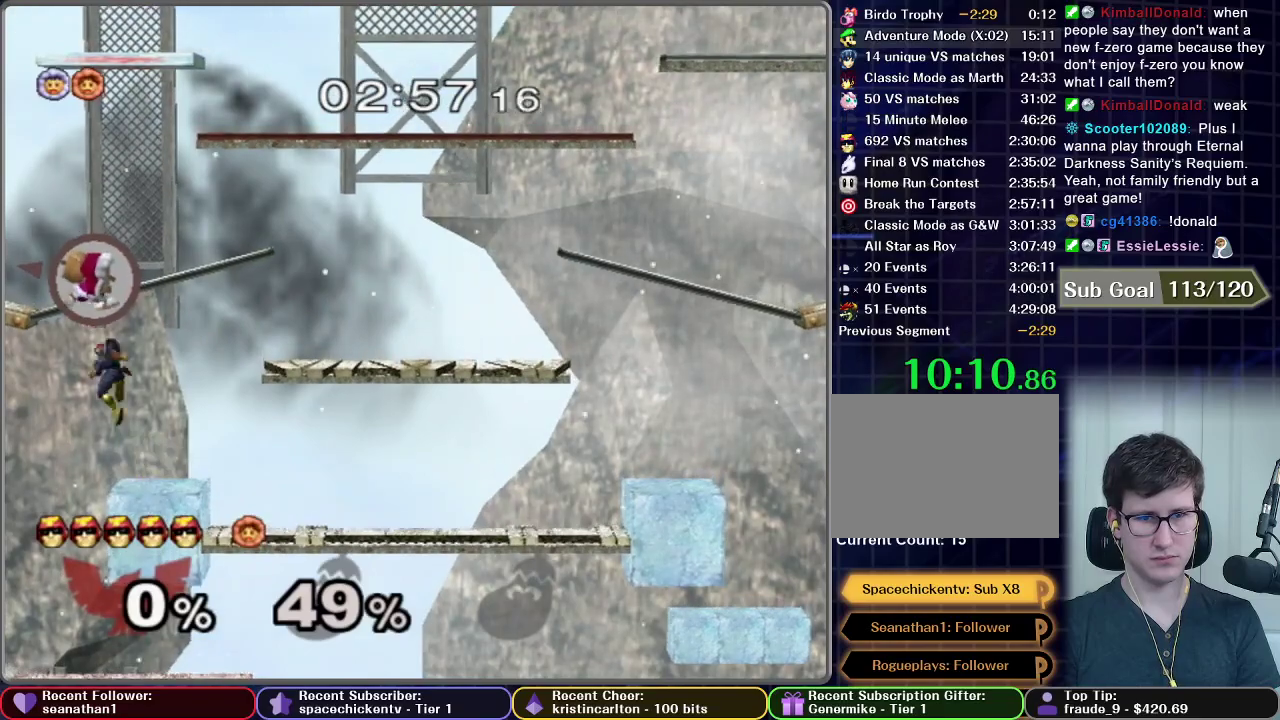
{"buttons": ["A"], "left_stick": "down-left", "right_stick": "center", "events": [[50, "X", "down"], [50, "left_stick", "left"], [133, "A", "down"], [133, "X", "up"], [183, "left_stick", "center"], [283, "left_stick", "right"], [450, "left_stick", "down-left"]]}
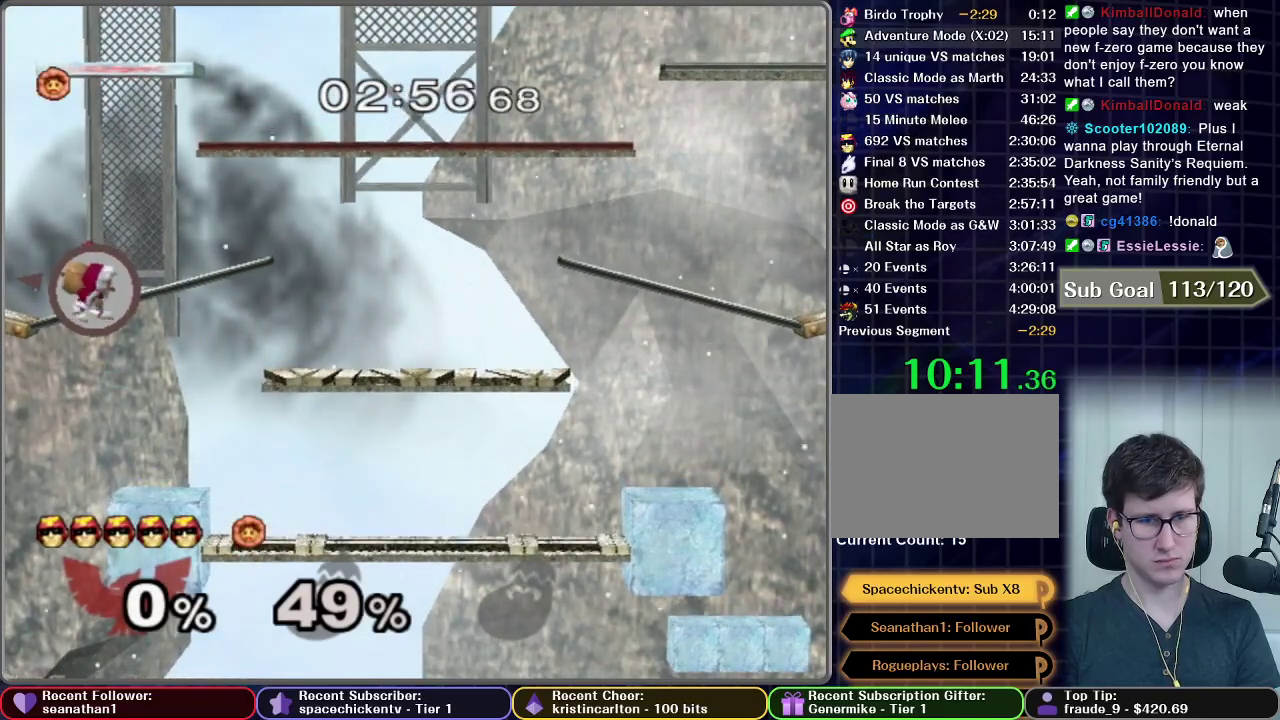
{"buttons": [], "left_stick": "center", "right_stick": "center", "events": [[67, "A", "up"], [100, "left_stick", "center"], [200, "left_stick", "right"], [334, "left_stick", "center"]]}
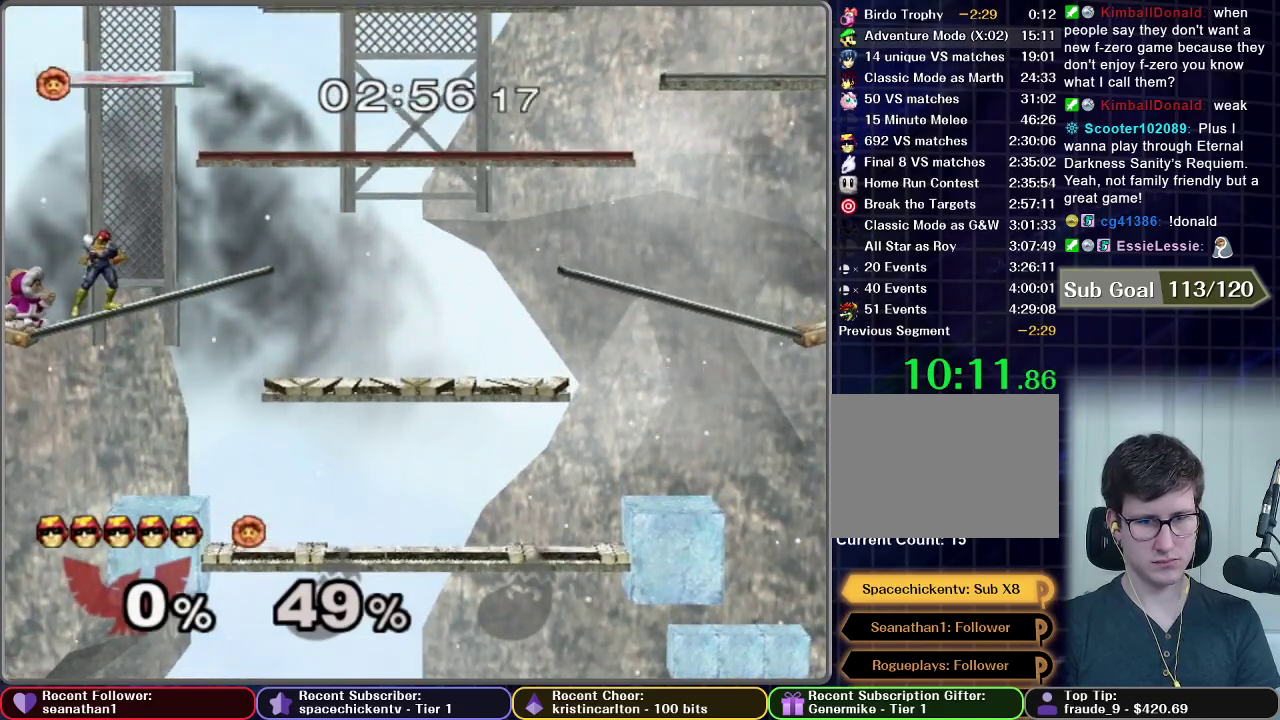
{"buttons": [], "left_stick": "center", "right_stick": "center", "events": [[50, "left_stick", "left"], [150, "left_stick", "center"]]}
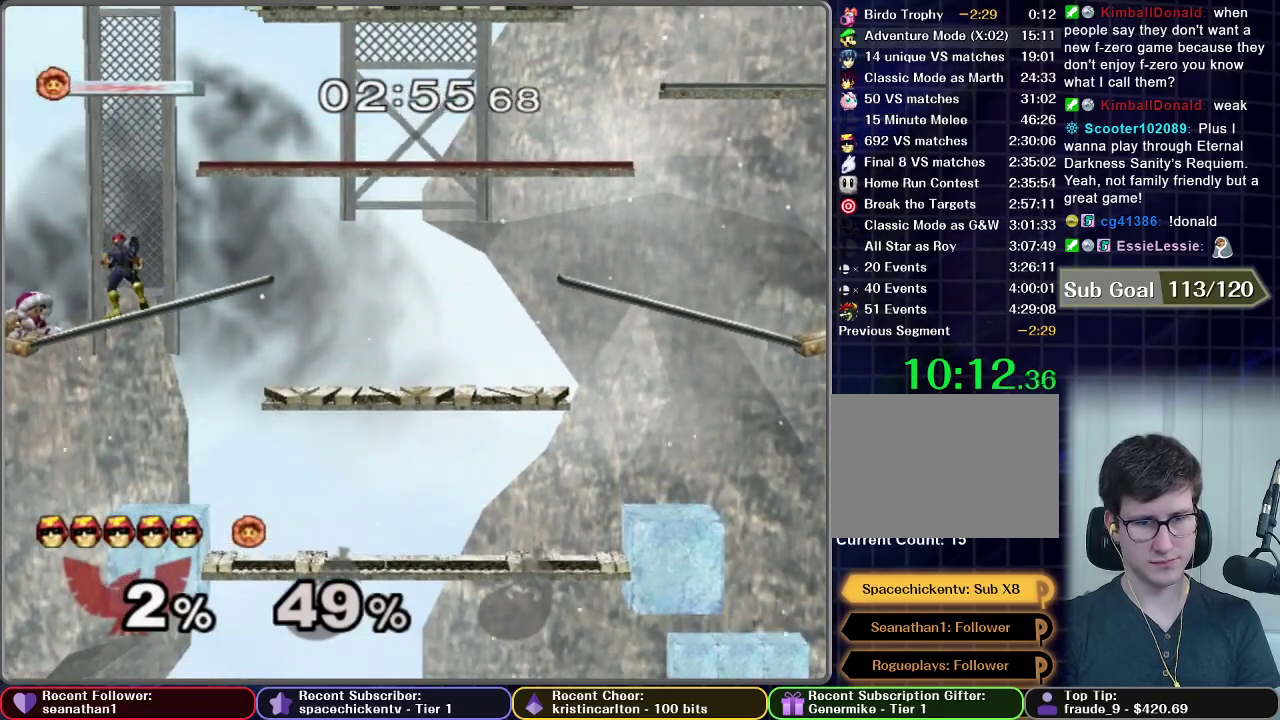
{"buttons": [], "left_stick": "center", "right_stick": "center", "events": [[134, "left_stick", "left"], [250, "left_stick", "center"]]}
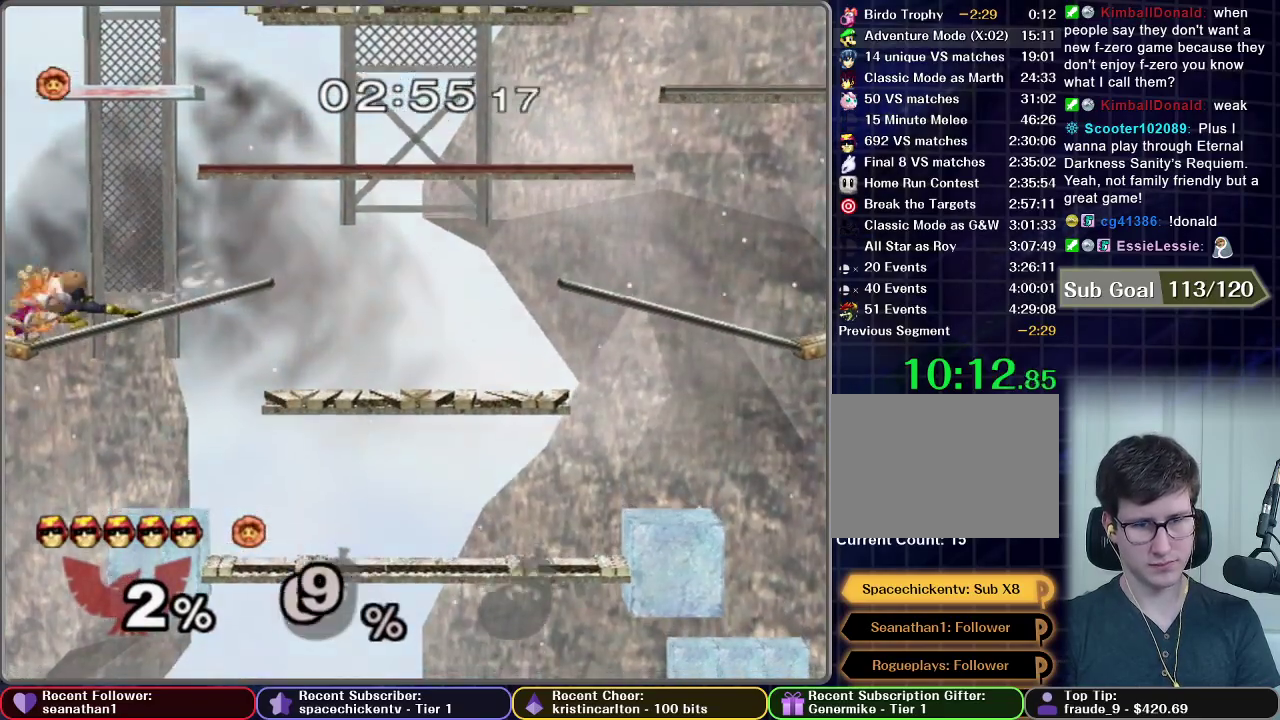
{"buttons": [], "left_stick": "center", "right_stick": "center", "events": []}
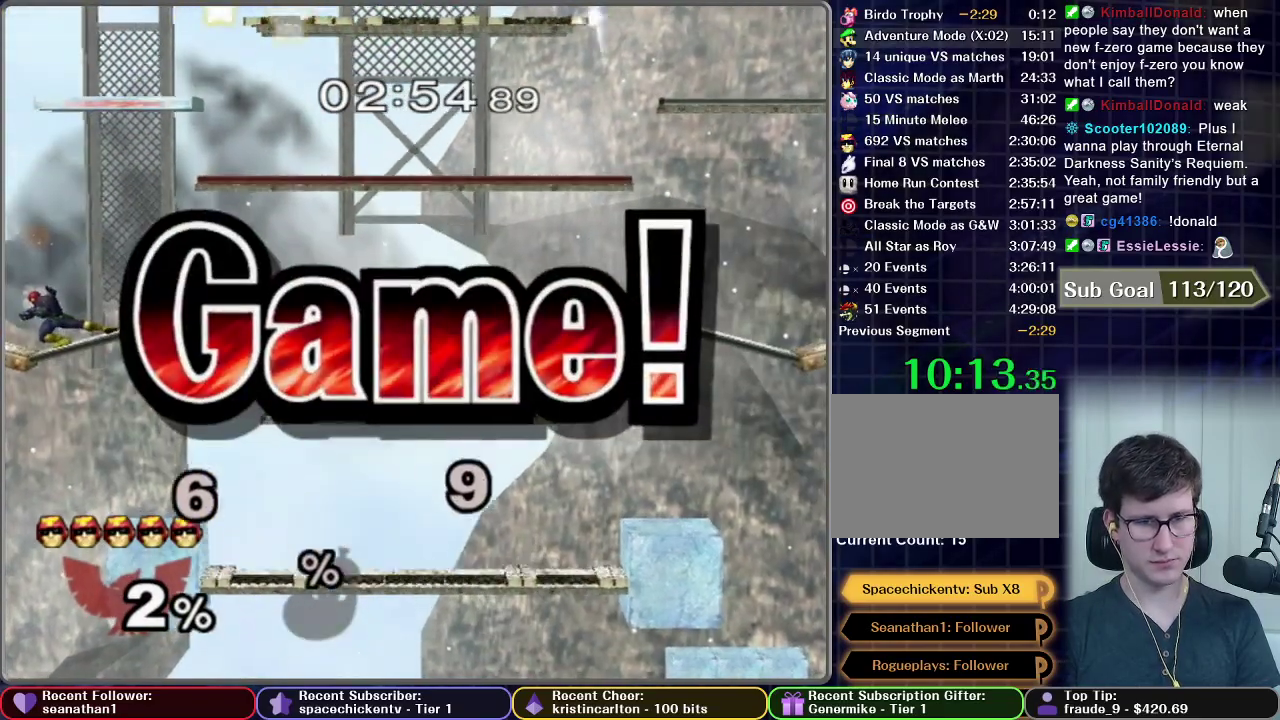
{"buttons": ["START"], "left_stick": "center", "right_stick": "center", "events": [[267, "START", "down"], [417, "START", "up"], [501, "START", "down"]]}
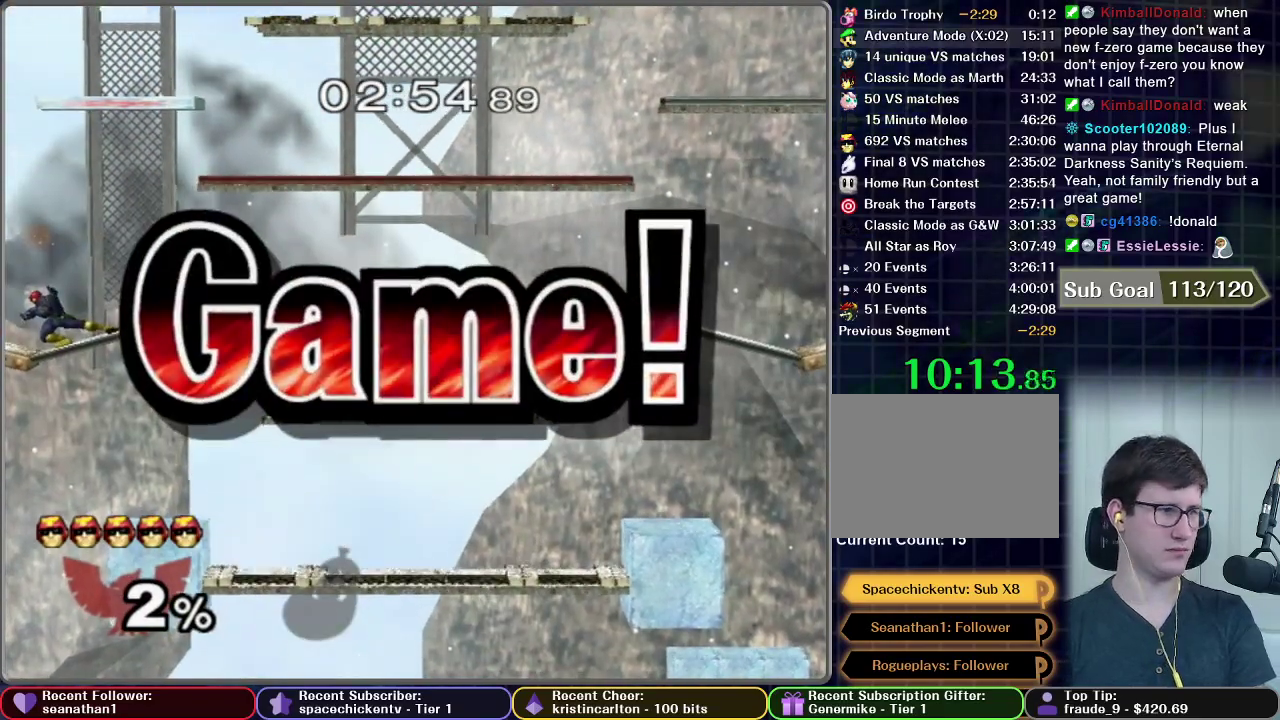
{"buttons": [], "left_stick": "center", "right_stick": "center", "events": [[117, "START", "up"], [183, "START", "down"], [300, "START", "up"], [383, "START", "down"], [467, "START", "up"]]}
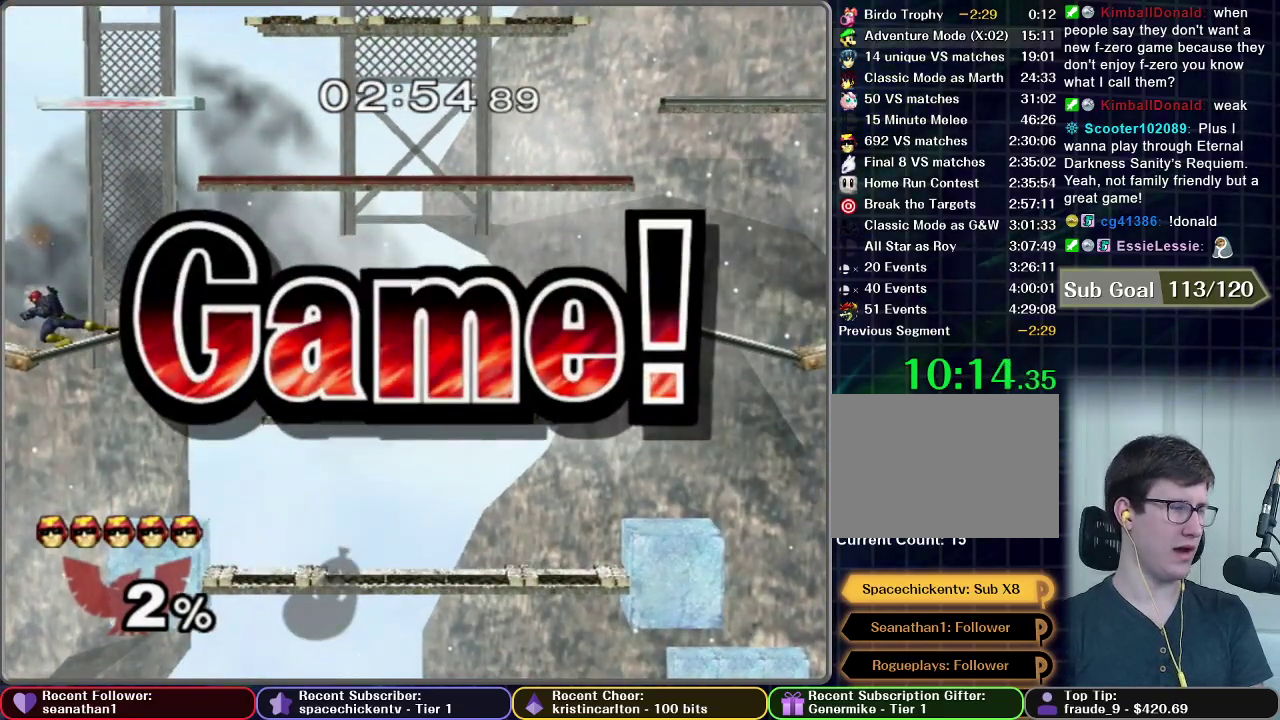
{"buttons": ["START"], "left_stick": "center", "right_stick": "center", "events": [[67, "START", "down"], [150, "START", "up"], [234, "START", "down"], [351, "START", "up"], [417, "START", "down"]]}
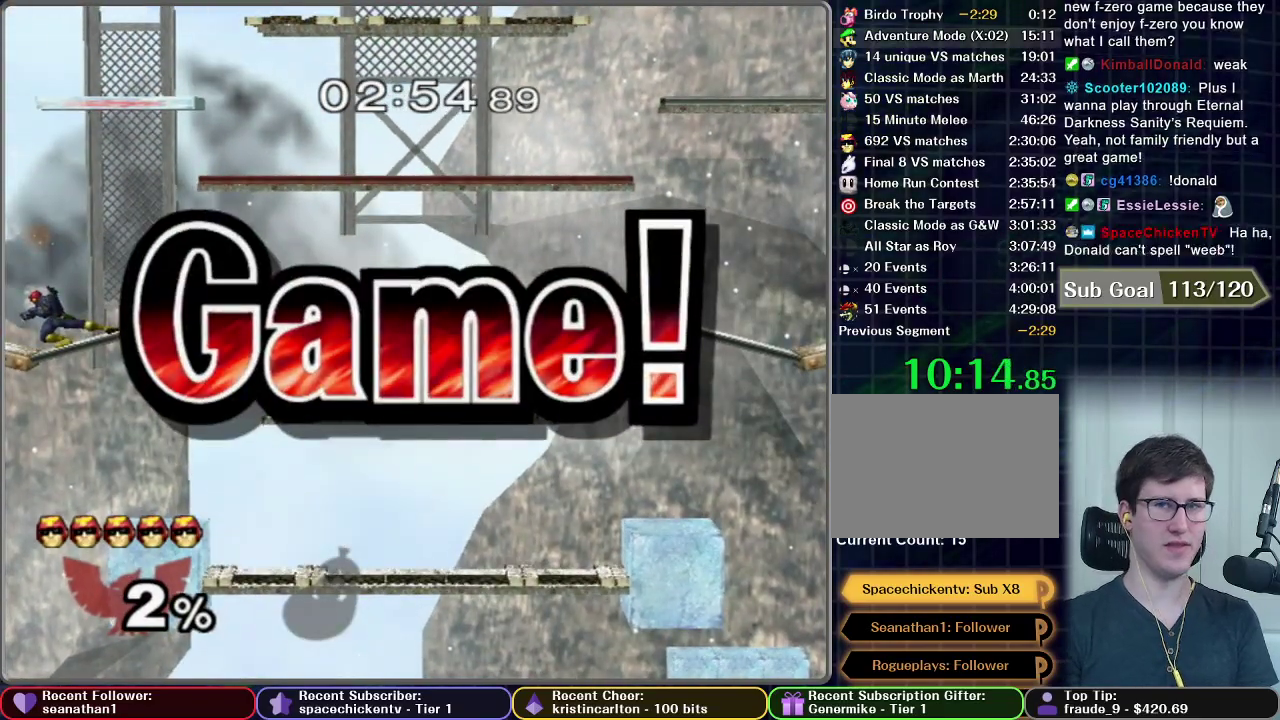
{"buttons": ["START"], "left_stick": "center", "right_stick": "center", "events": [[16, "START", "up"], [133, "START", "down"], [217, "START", "up"], [333, "START", "down"], [417, "START", "up"], [484, "START", "down"]]}
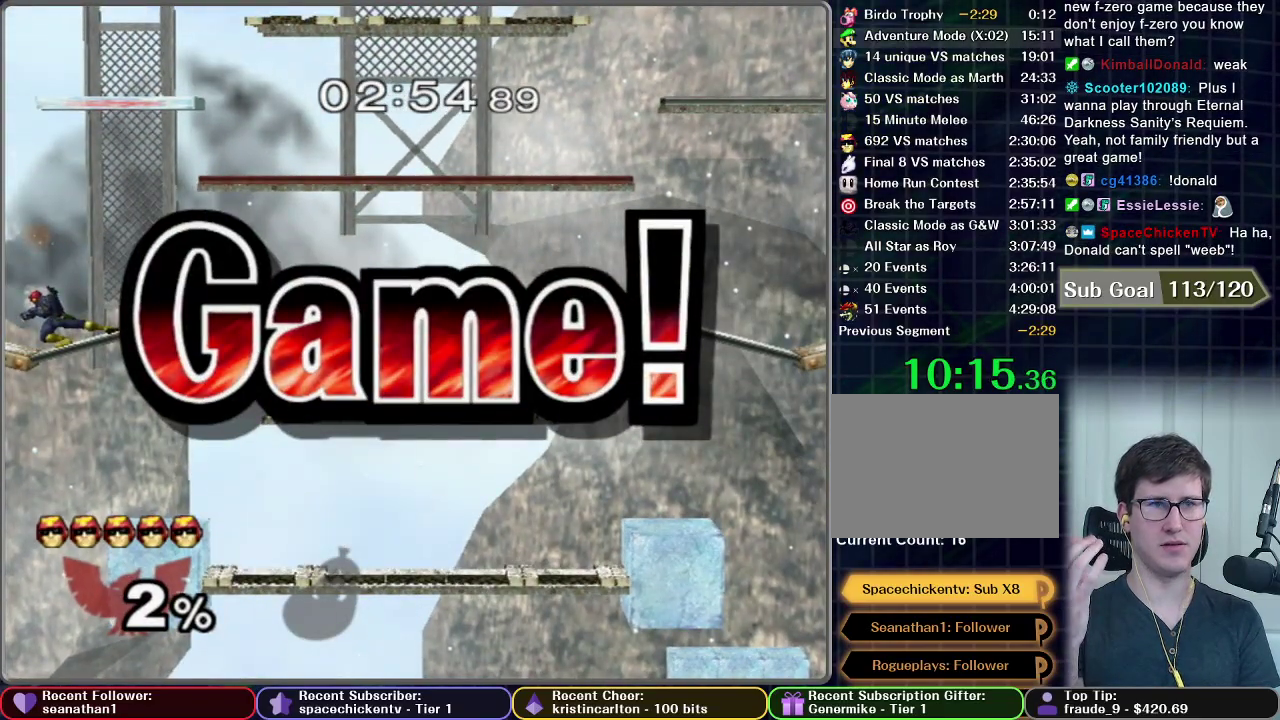
{"buttons": ["START"], "left_stick": "center", "right_stick": "center", "events": [[117, "START", "up"], [184, "START", "down"], [234, "START", "up"], [317, "START", "down"], [417, "START", "up"], [501, "START", "down"]]}
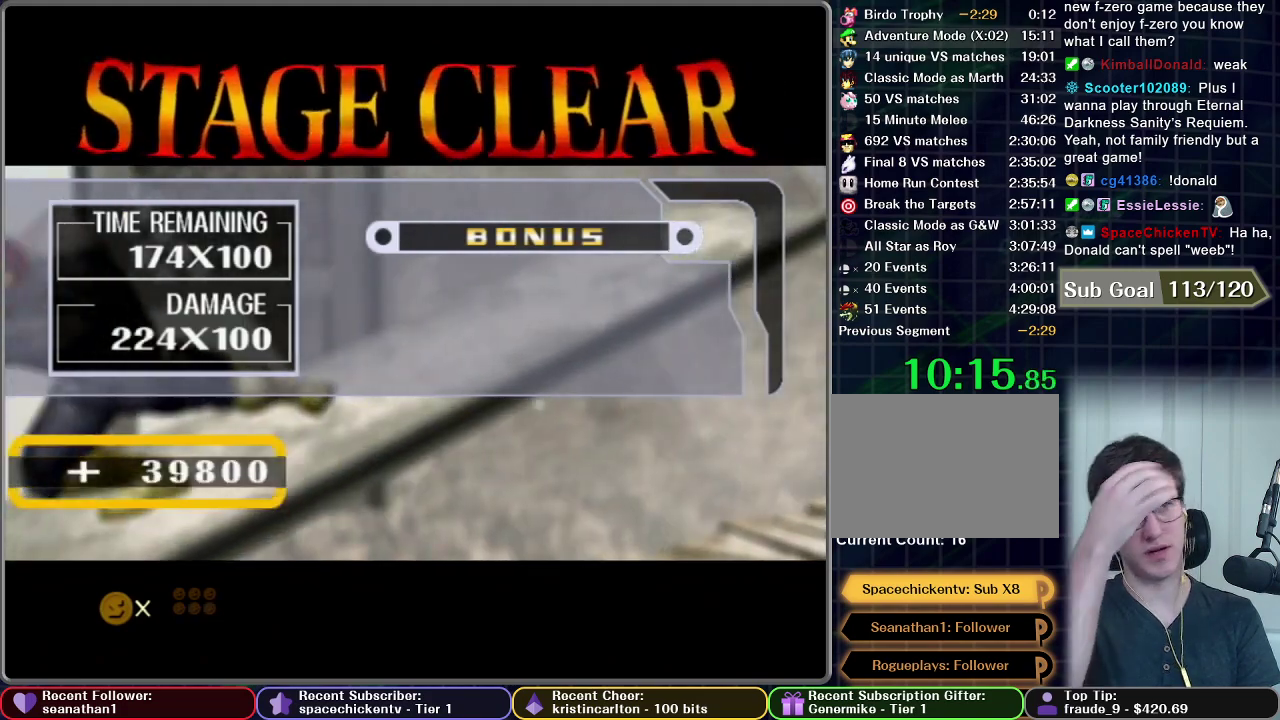
{"buttons": [], "left_stick": "center", "right_stick": "center", "events": [[83, "START", "up"], [167, "START", "down"], [267, "START", "up"], [350, "START", "down"], [467, "START", "up"]]}
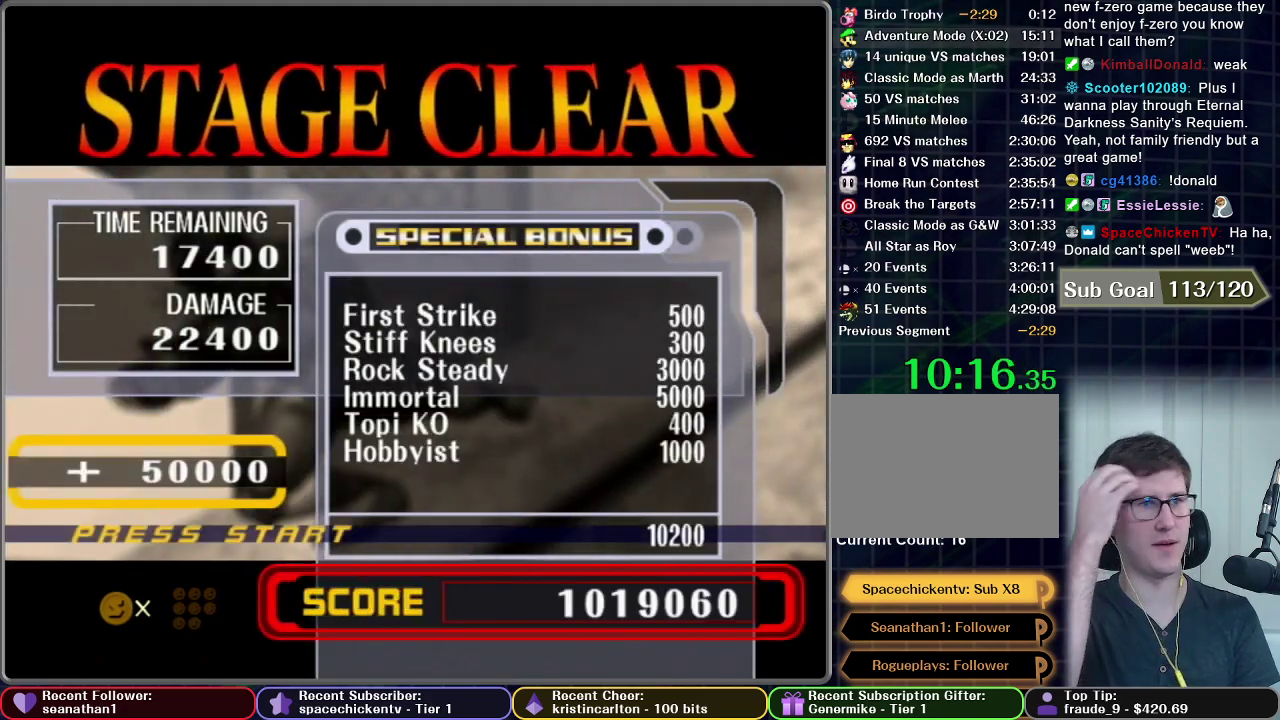
{"buttons": ["START"], "left_stick": "center", "right_stick": "center", "events": [[67, "START", "down"], [117, "START", "up"], [217, "START", "down"], [334, "START", "up"], [451, "START", "down"]]}
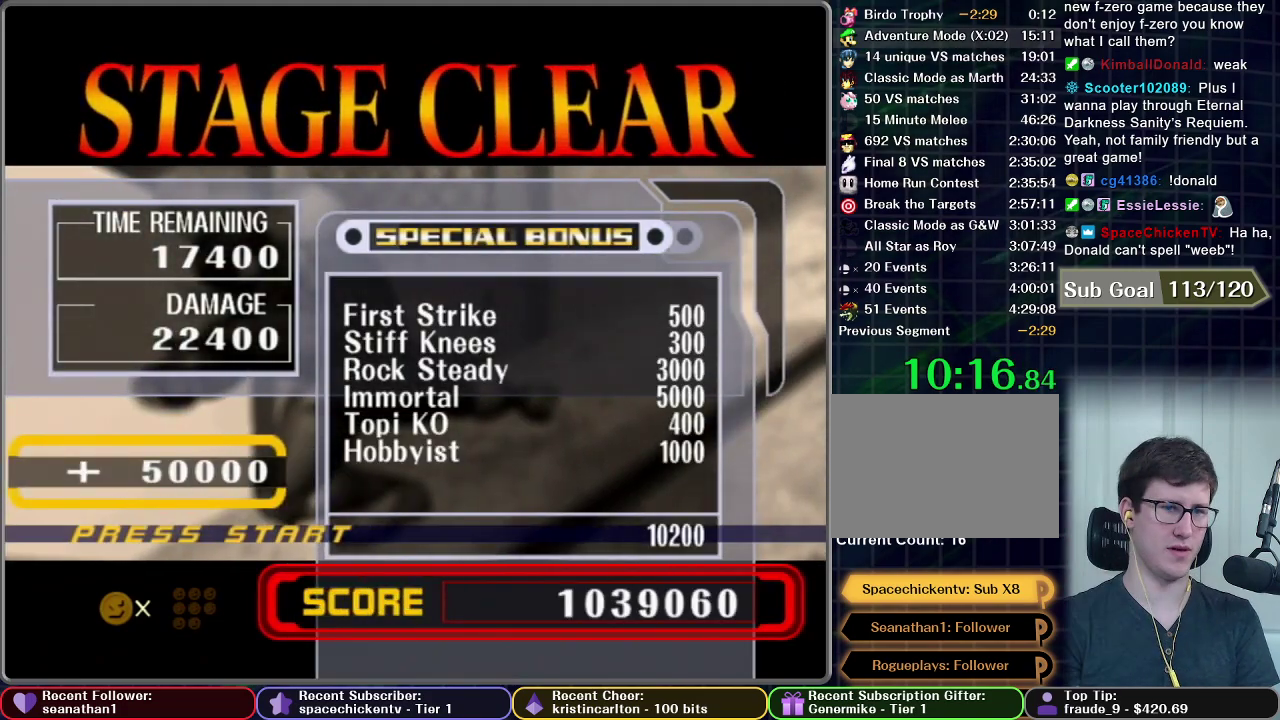
{"buttons": [], "left_stick": "center", "right_stick": "center", "events": [[66, "START", "up"]]}
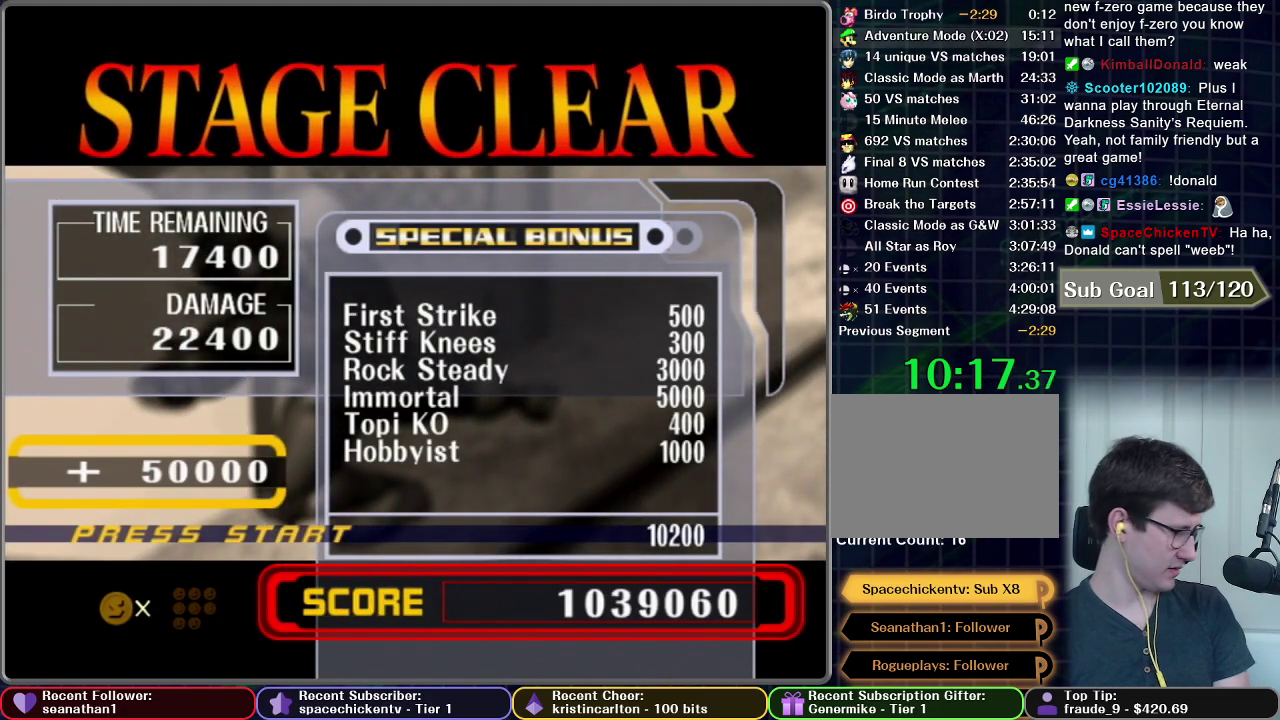
{"buttons": [], "left_stick": "center", "right_stick": "center", "events": []}
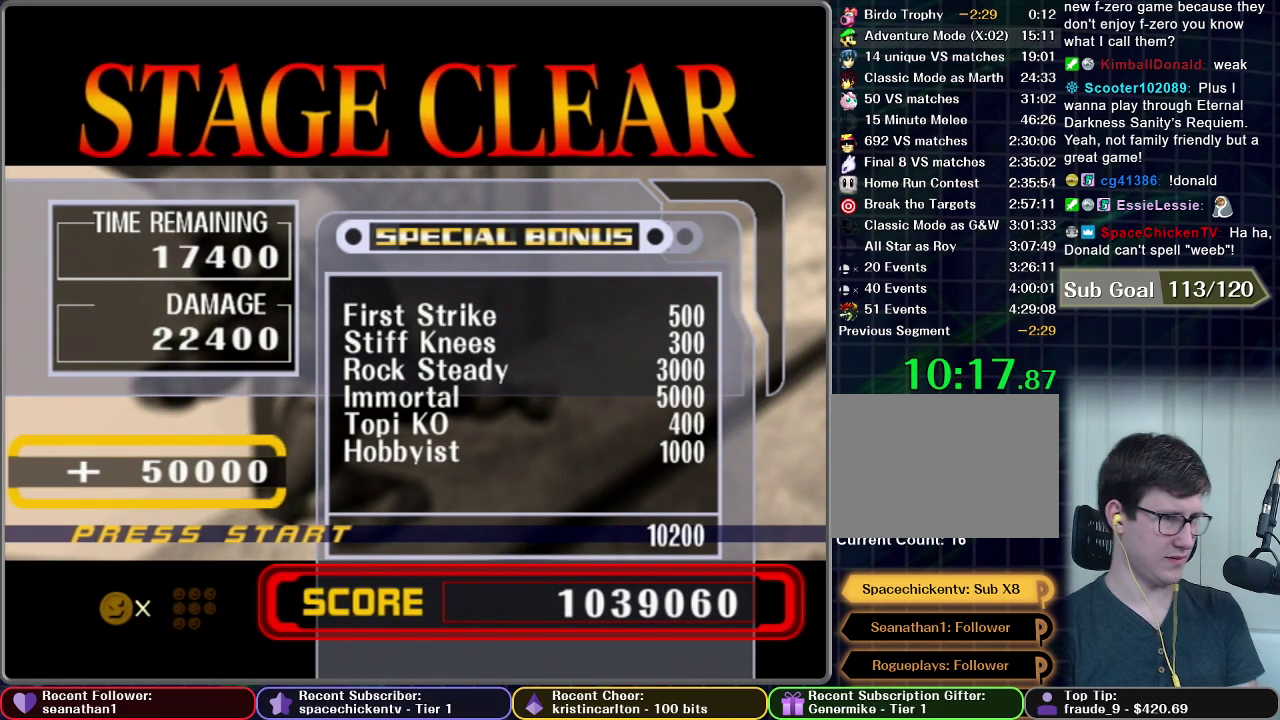
{"buttons": ["START"], "left_stick": "center", "right_stick": "center", "events": [[500, "START", "down"]]}
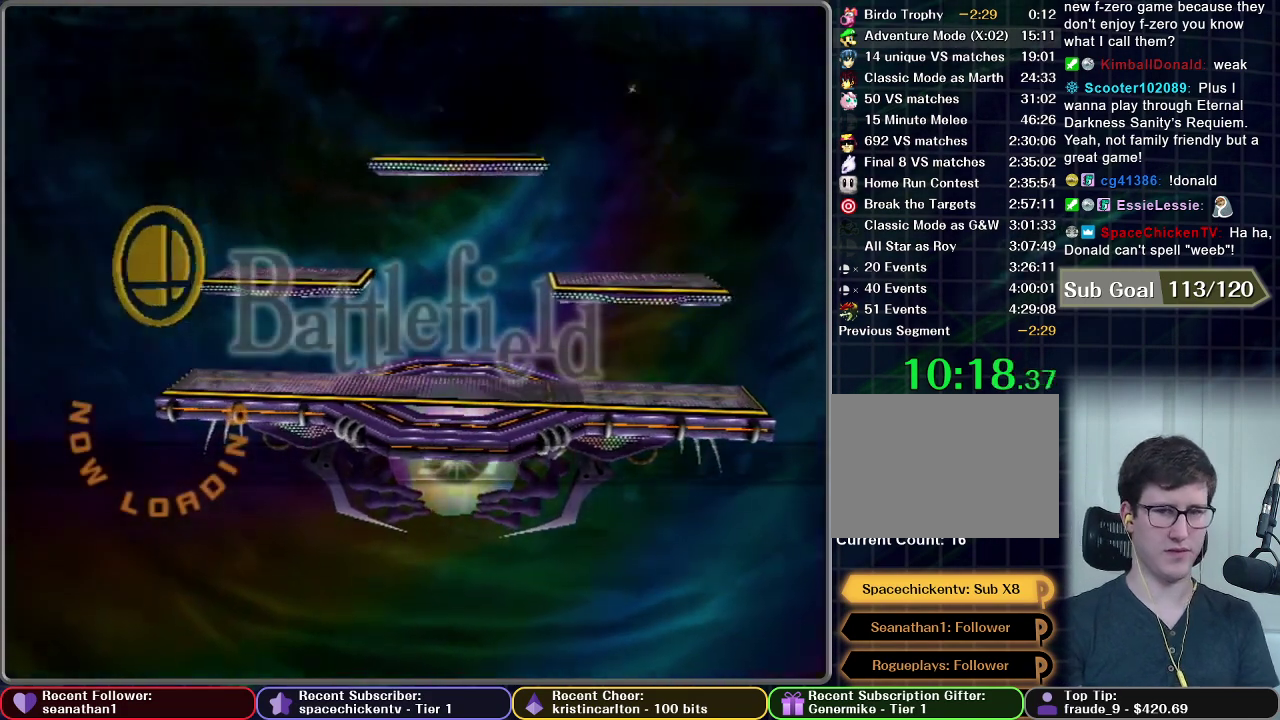
{"buttons": ["START"], "left_stick": "center", "right_stick": "center", "events": [[117, "START", "up"], [217, "START", "down"], [334, "START", "up"], [401, "START", "down"]]}
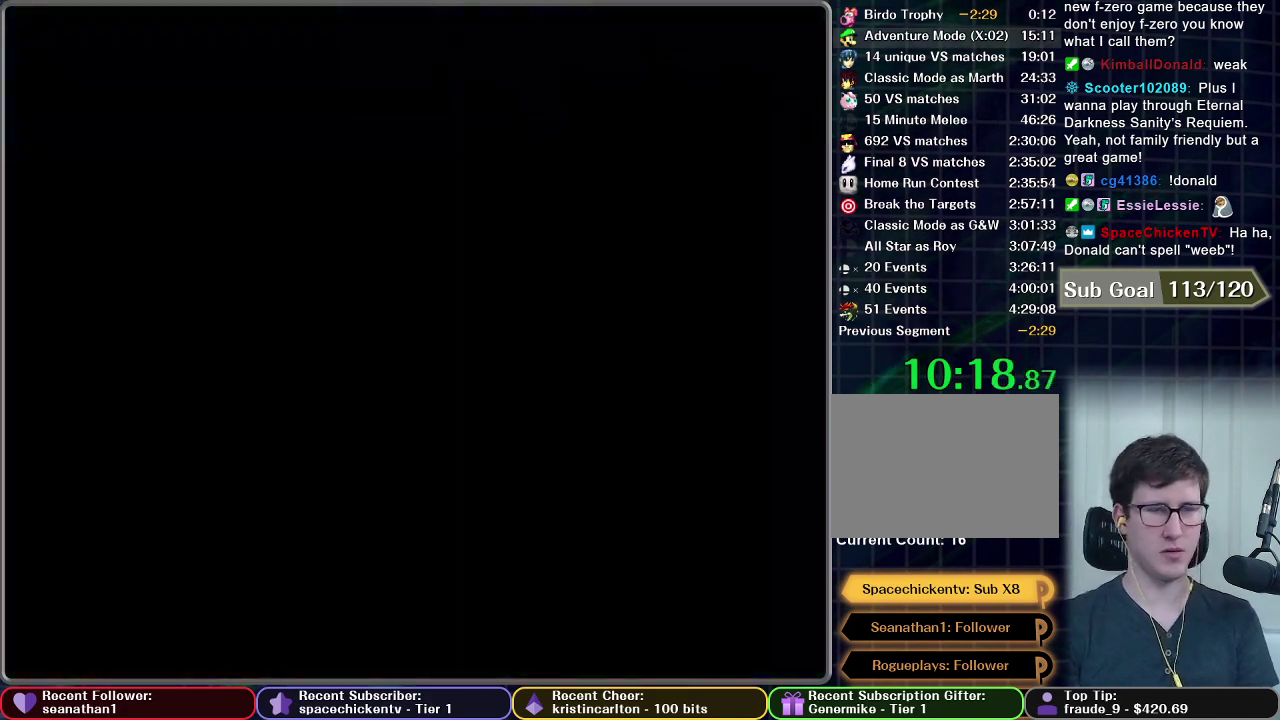
{"buttons": [], "left_stick": "center", "right_stick": "center", "events": [[33, "START", "up"], [117, "START", "down"], [233, "START", "up"]]}